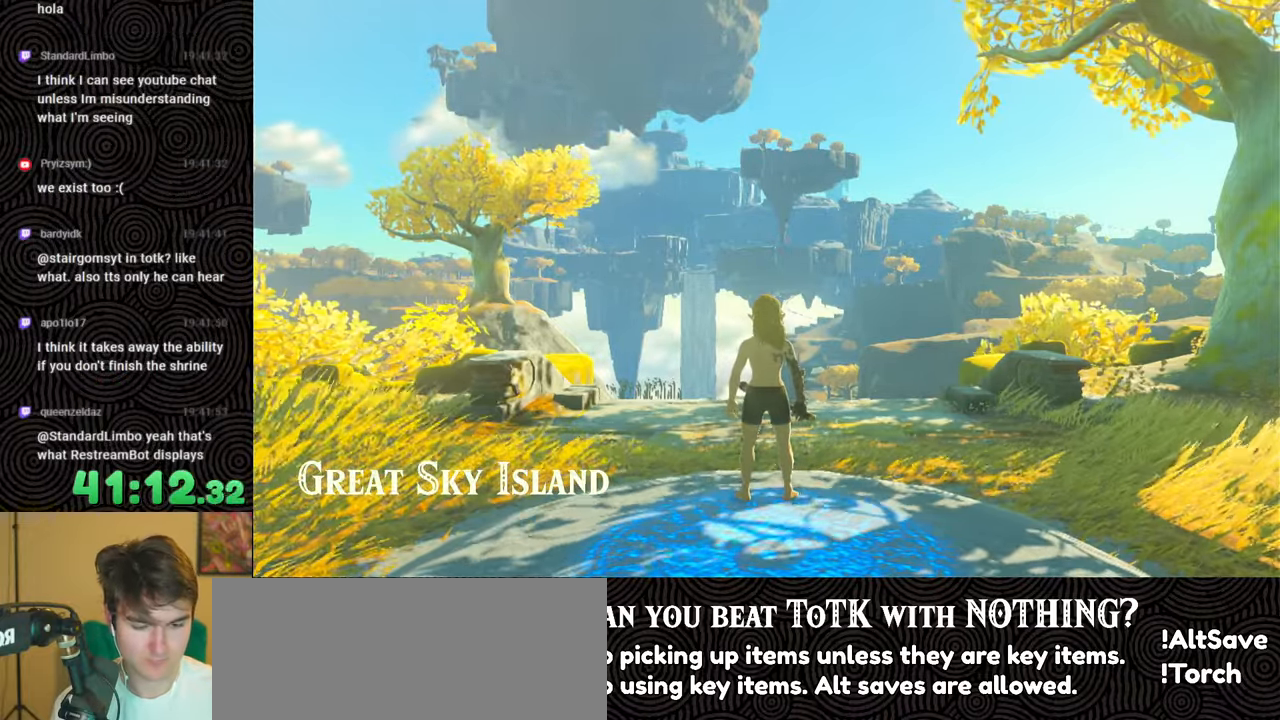
Gameplay with a controller (Nintendo layout); each line is a JSON object with the inputs held at the frame after it. "events" lists button and stick changes between this image and that frame as [ms after this image, input, new state], when the widget could be followed in between. Not read: L3 R3.
{"buttons": [], "left_stick": "right", "right_stick": "left", "events": [[33, "left_stick", "up"], [317, "right_stick", "left"], [367, "left_stick", "up-right"], [483, "left_stick", "right"]]}
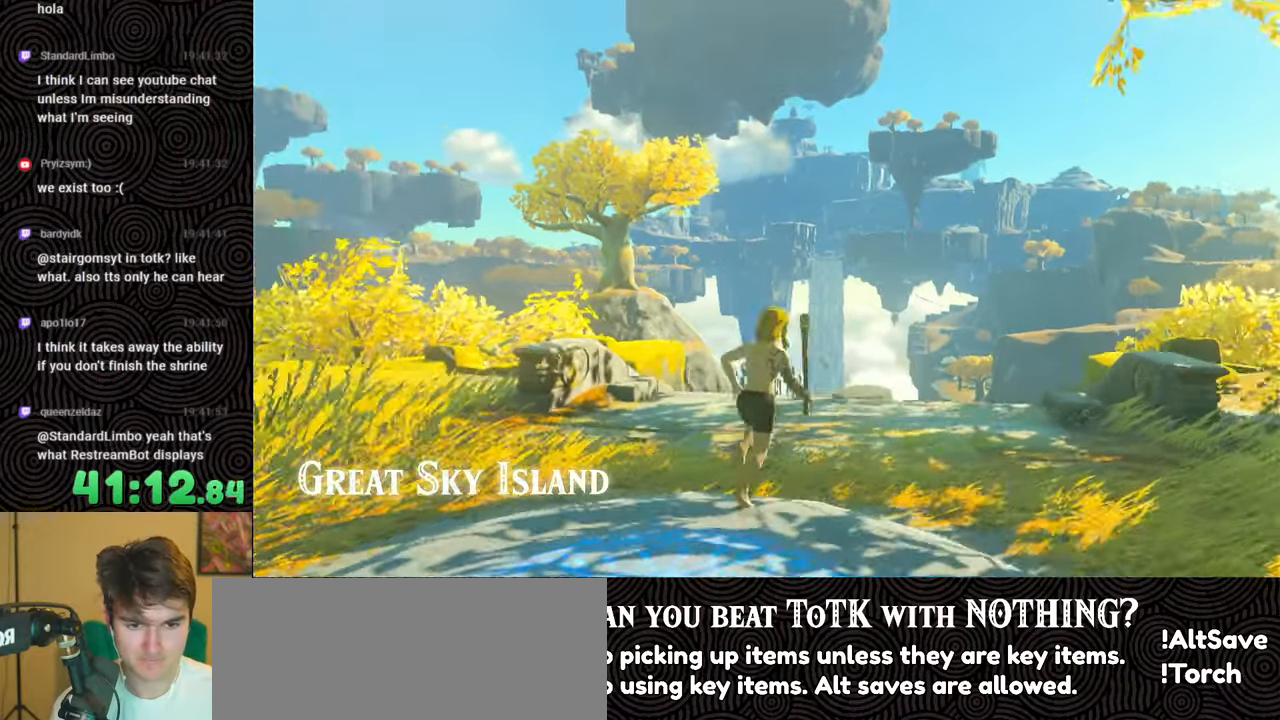
{"buttons": ["B"], "left_stick": "left", "right_stick": "left", "events": [[217, "left_stick", "center"], [283, "left_stick", "down-left"], [417, "left_stick", "left"], [500, "B", "down"]]}
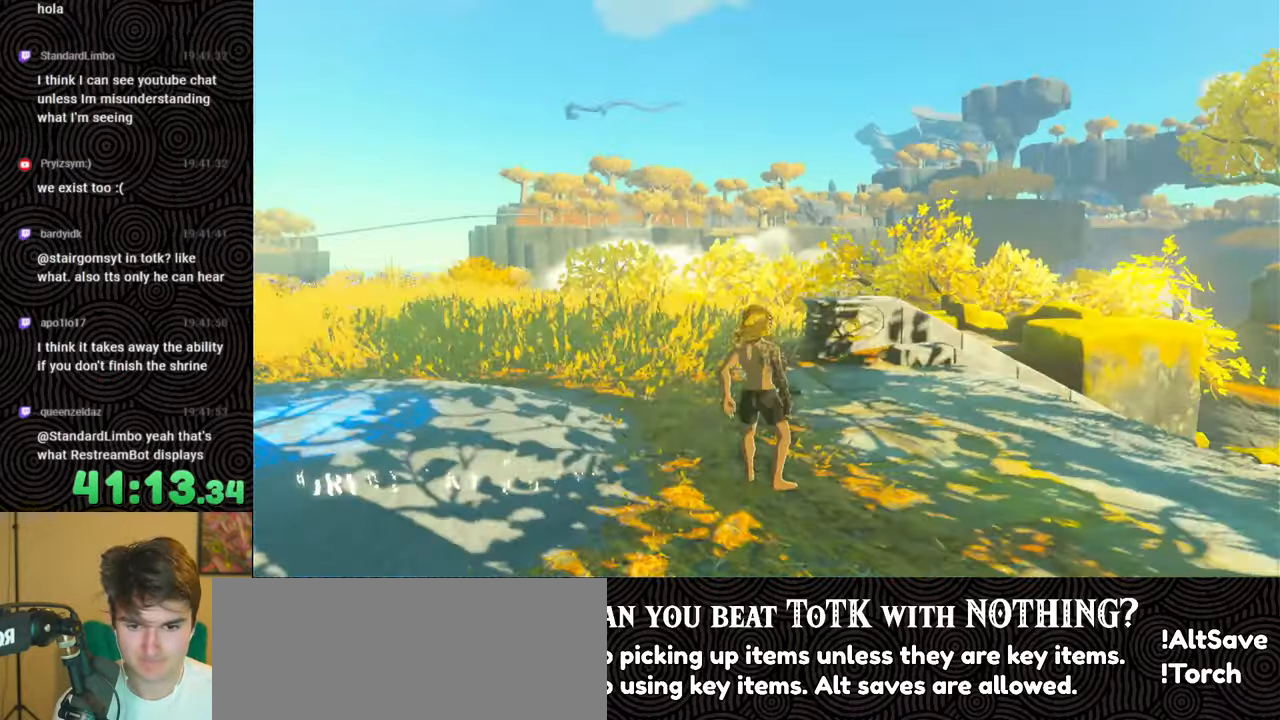
{"buttons": ["B"], "left_stick": "up-left", "right_stick": "left", "events": [[83, "left_stick", "up-left"]]}
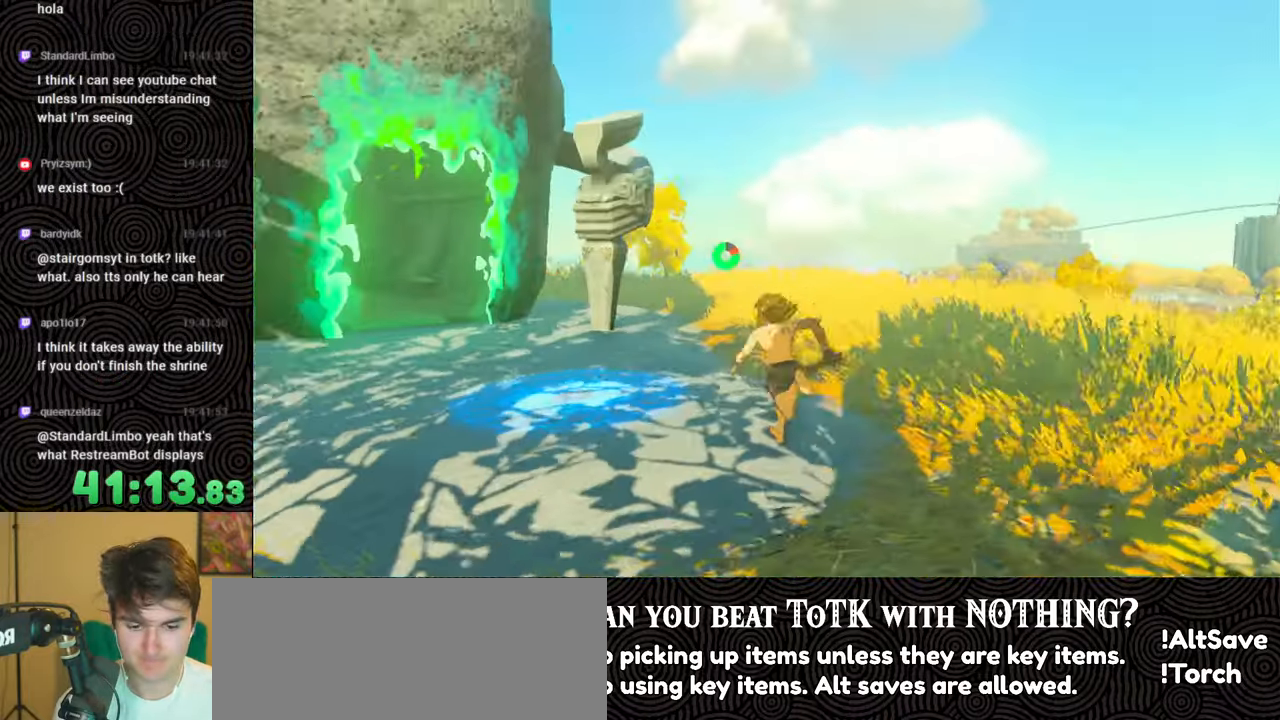
{"buttons": [], "left_stick": "up", "right_stick": "center", "events": [[67, "B", "up"], [83, "right_stick", "down-left"], [250, "left_stick", "up"], [333, "right_stick", "center"]]}
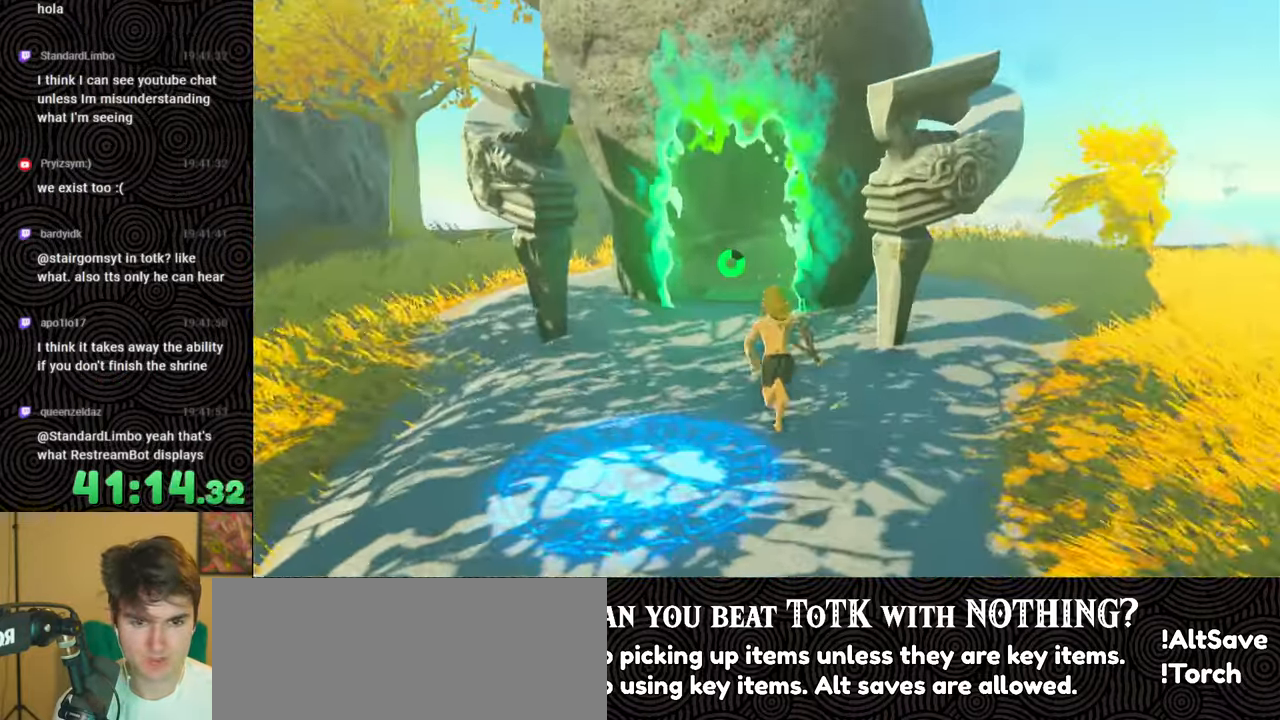
{"buttons": [], "left_stick": "up", "right_stick": "down", "events": [[417, "right_stick", "down"]]}
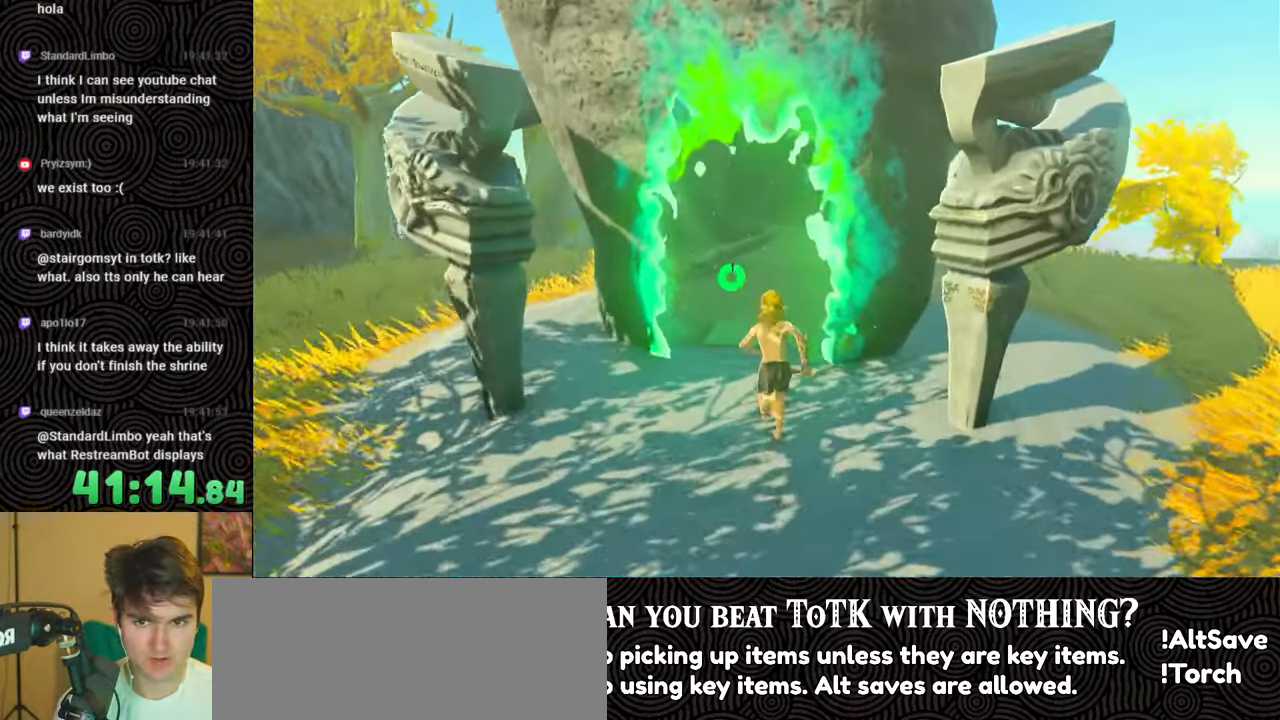
{"buttons": [], "left_stick": "up", "right_stick": "right", "events": [[167, "right_stick", "down-right"], [400, "right_stick", "right"]]}
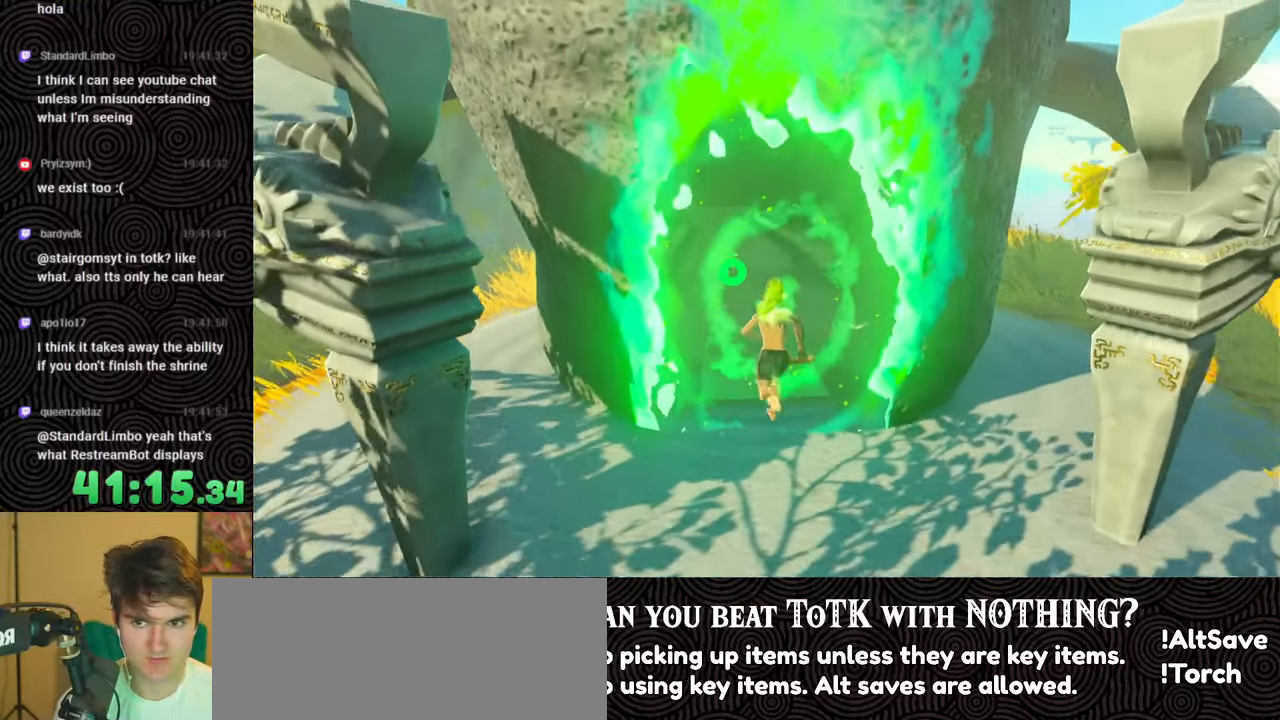
{"buttons": [], "left_stick": "up", "right_stick": "center", "events": [[33, "right_stick", "center"]]}
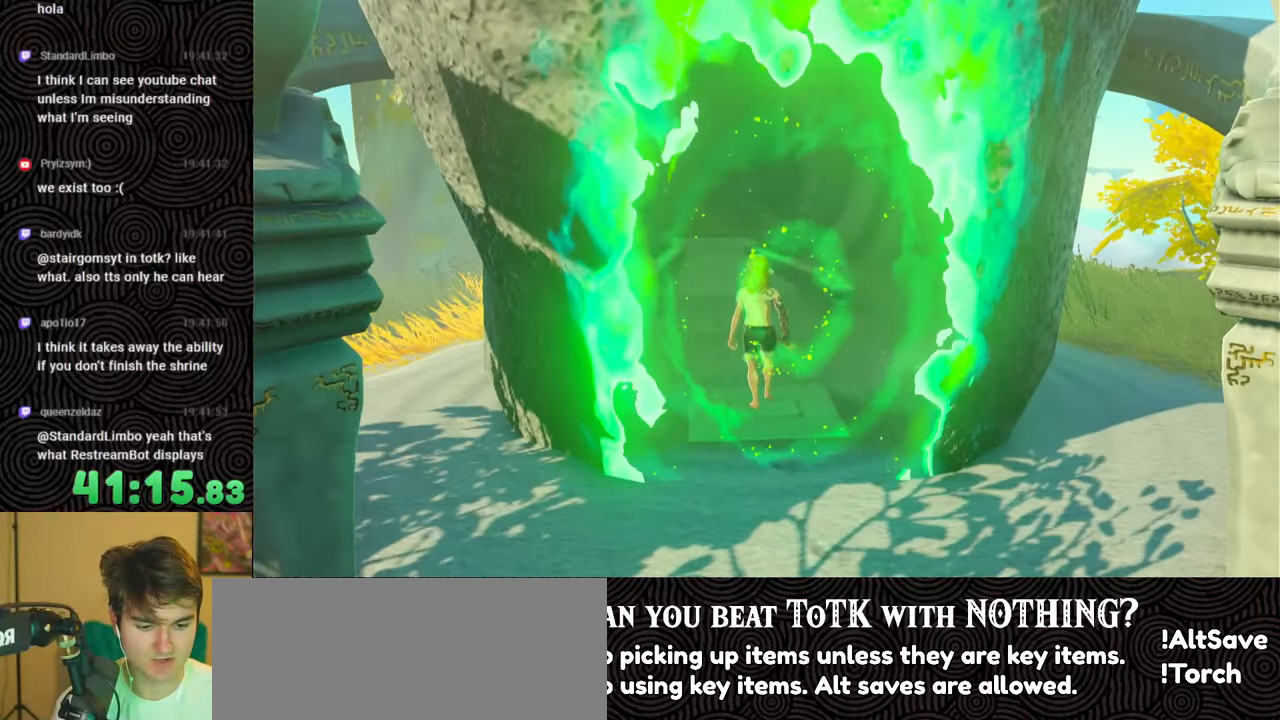
{"buttons": [], "left_stick": "center", "right_stick": "center", "events": [[267, "left_stick", "center"]]}
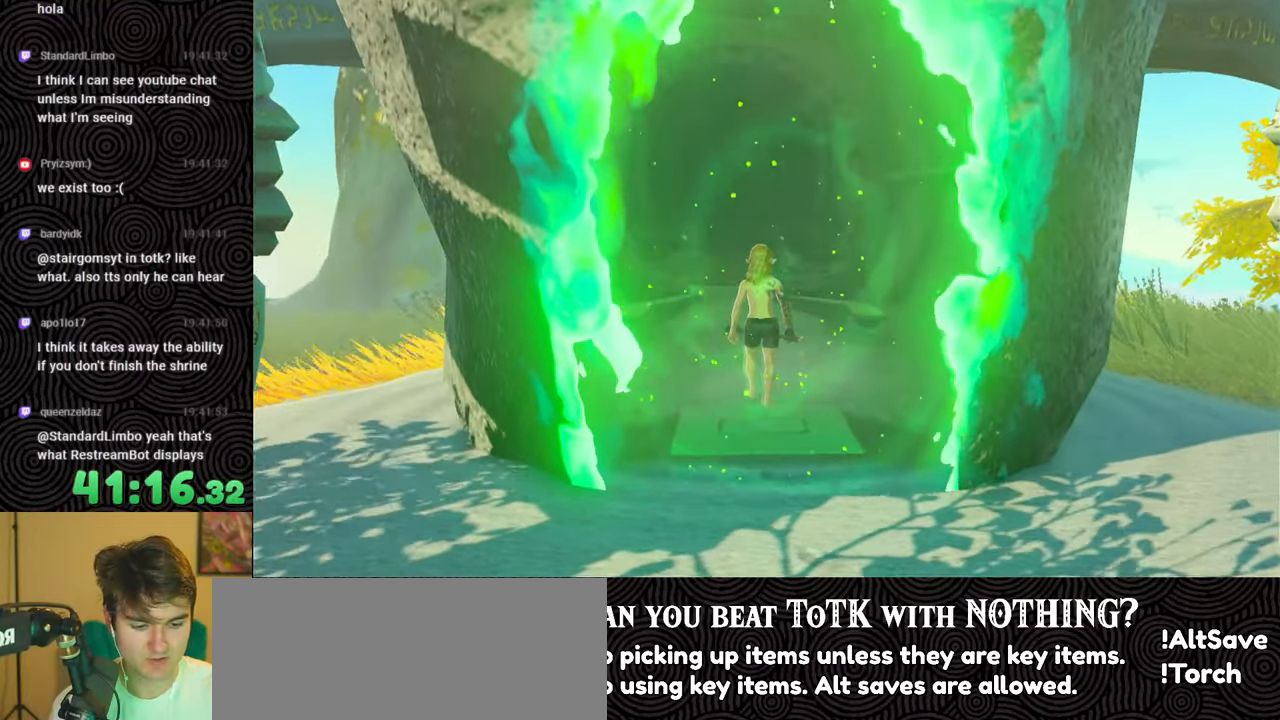
{"buttons": [], "left_stick": "center", "right_stick": "center", "events": []}
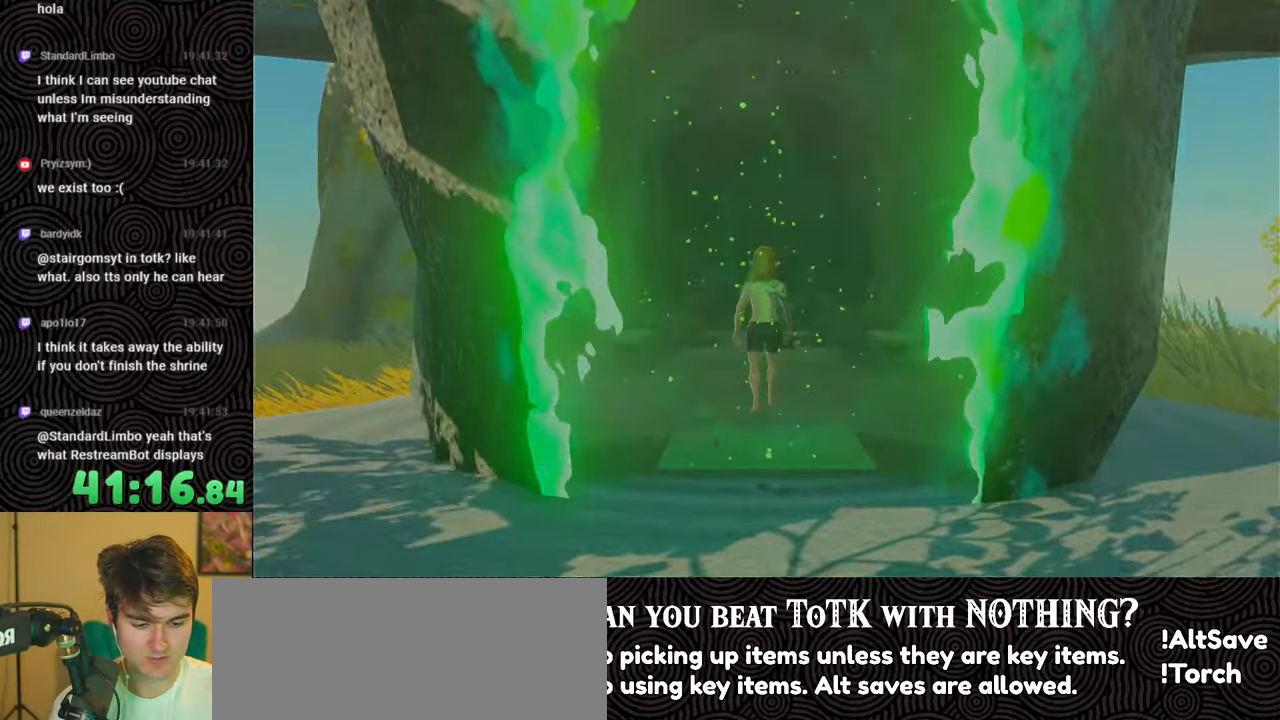
{"buttons": [], "left_stick": "center", "right_stick": "center", "events": []}
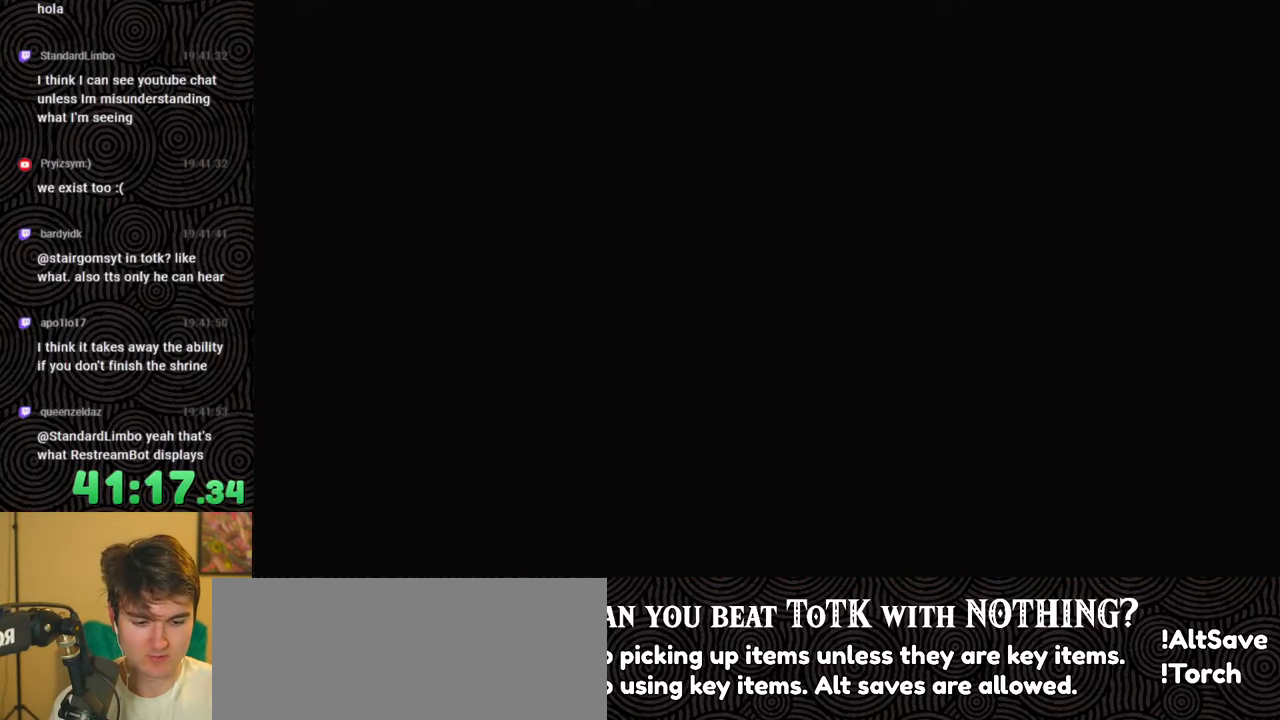
{"buttons": [], "left_stick": "center", "right_stick": "center", "events": []}
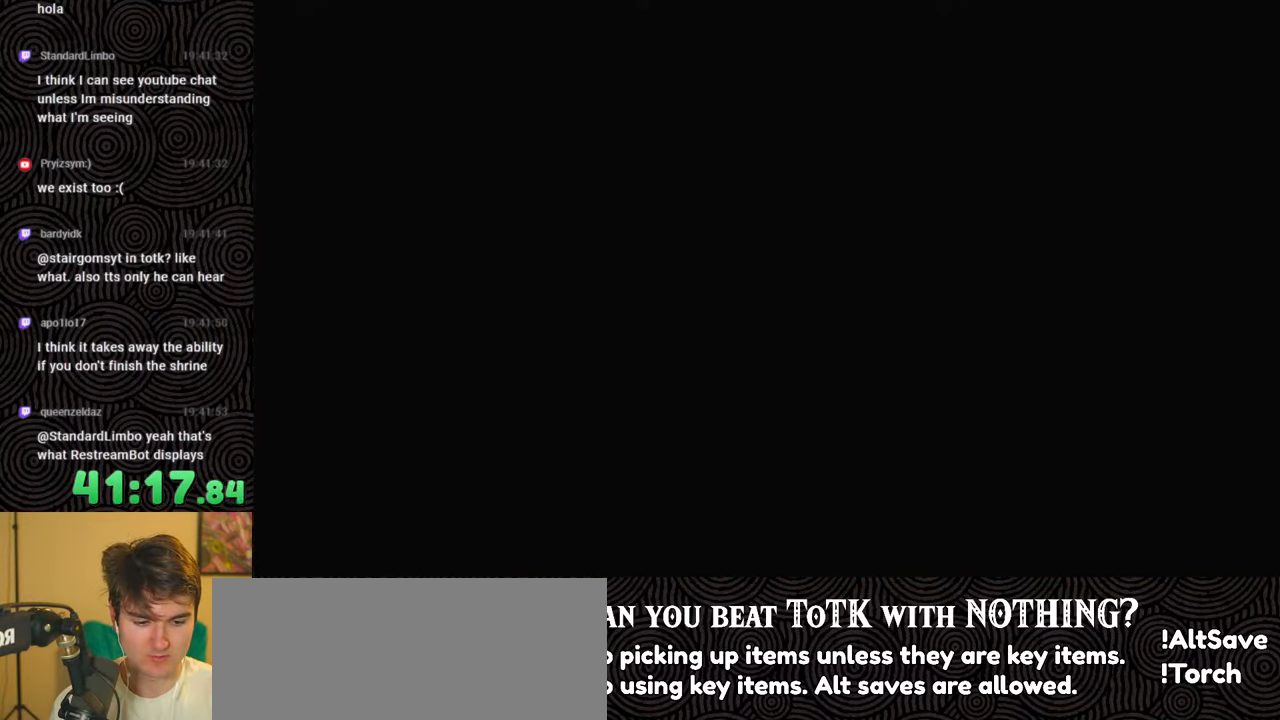
{"buttons": [], "left_stick": "center", "right_stick": "center", "events": []}
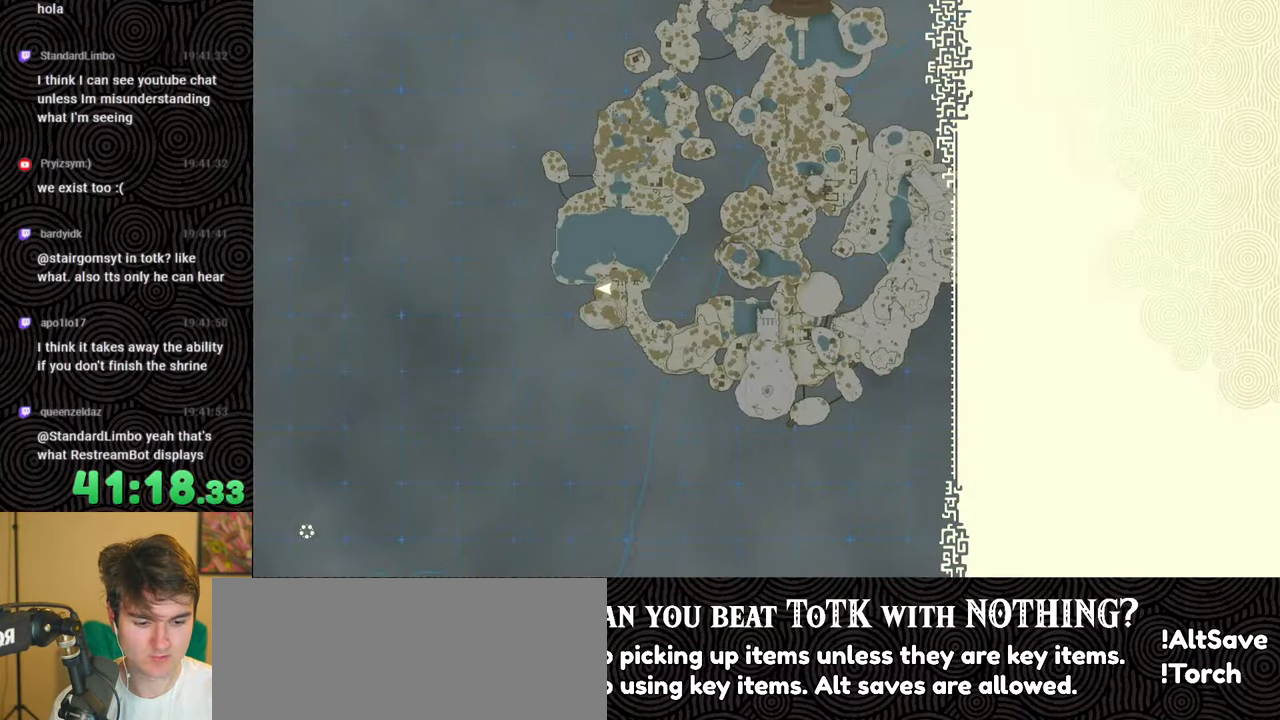
{"buttons": [], "left_stick": "up", "right_stick": "center", "events": [[217, "left_stick", "up"]]}
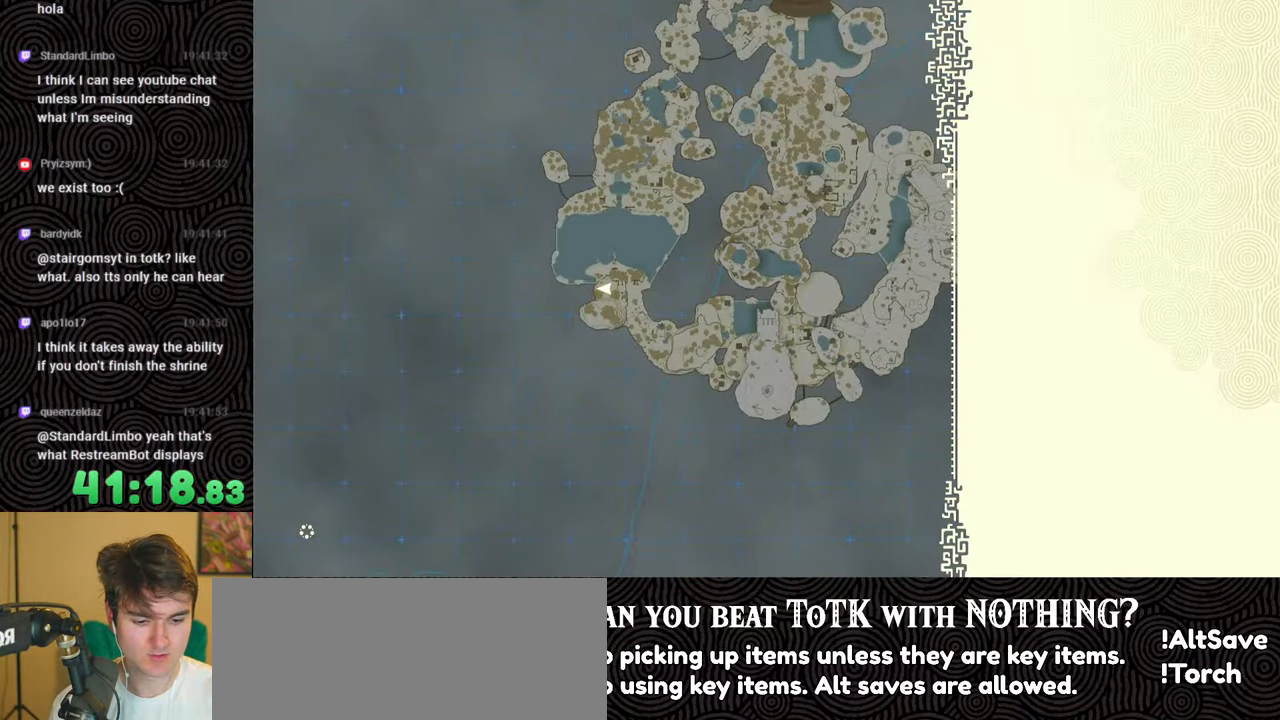
{"buttons": [], "left_stick": "up", "right_stick": "center", "events": []}
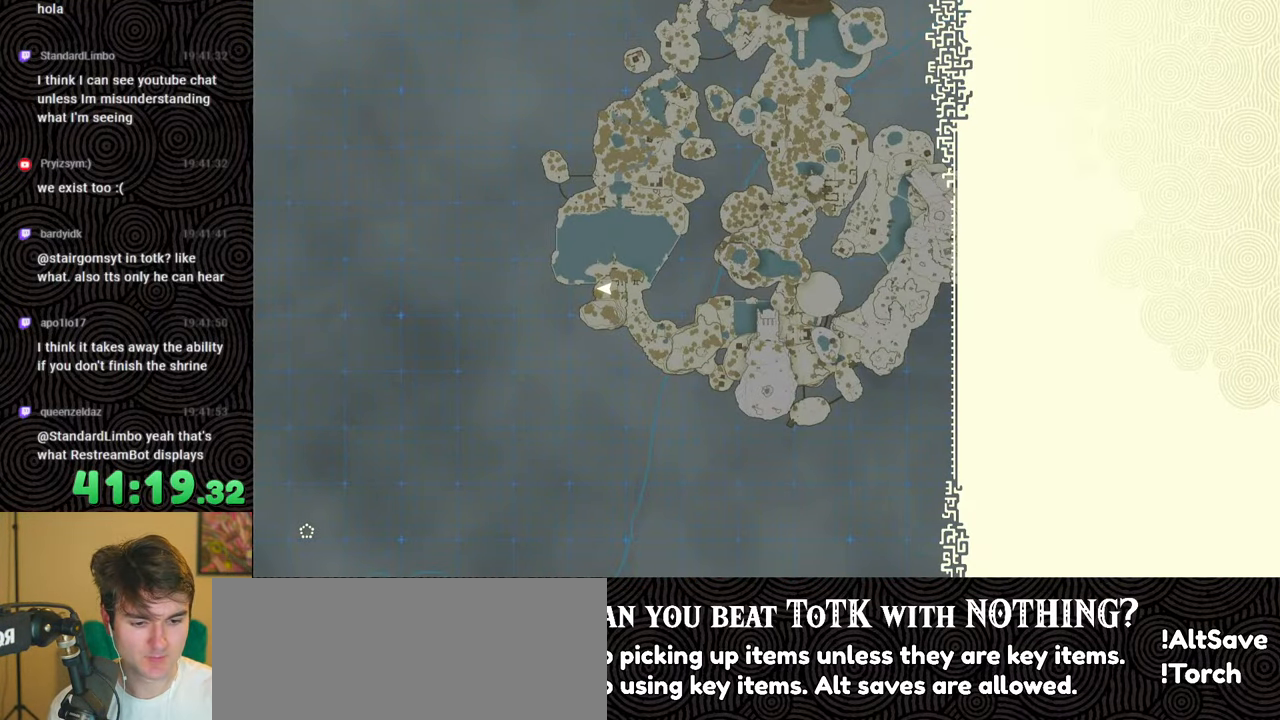
{"buttons": [], "left_stick": "center", "right_stick": "center", "events": [[200, "left_stick", "center"]]}